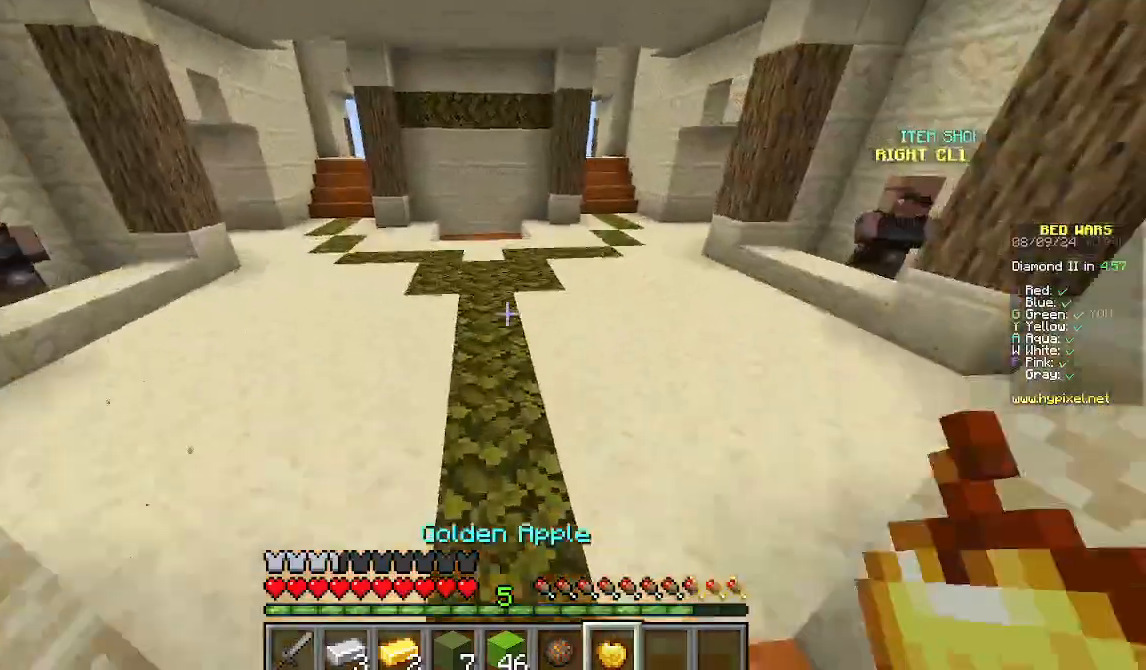
Gameplay with keyboard and mouse; each line is a JSON object with the keys and mouse buttons held at the frame after it. "events" lists presses ("down") and releases ("up") of "a", "d", "s", "w", "mouse_left" and "mouse_right" between this image and that frame as [ms after this image, input, new state], when the widget could be followed in between. "mouse_left", "mouse_right" = the "left", "right" buttons of the "mouse" list. No other keys are recorded. Fast repeated clicks can show as one long hold. Mouse movement is not recorded.
{"keys": ["w"], "mouse": [], "events": [[222, "d", "up"]]}
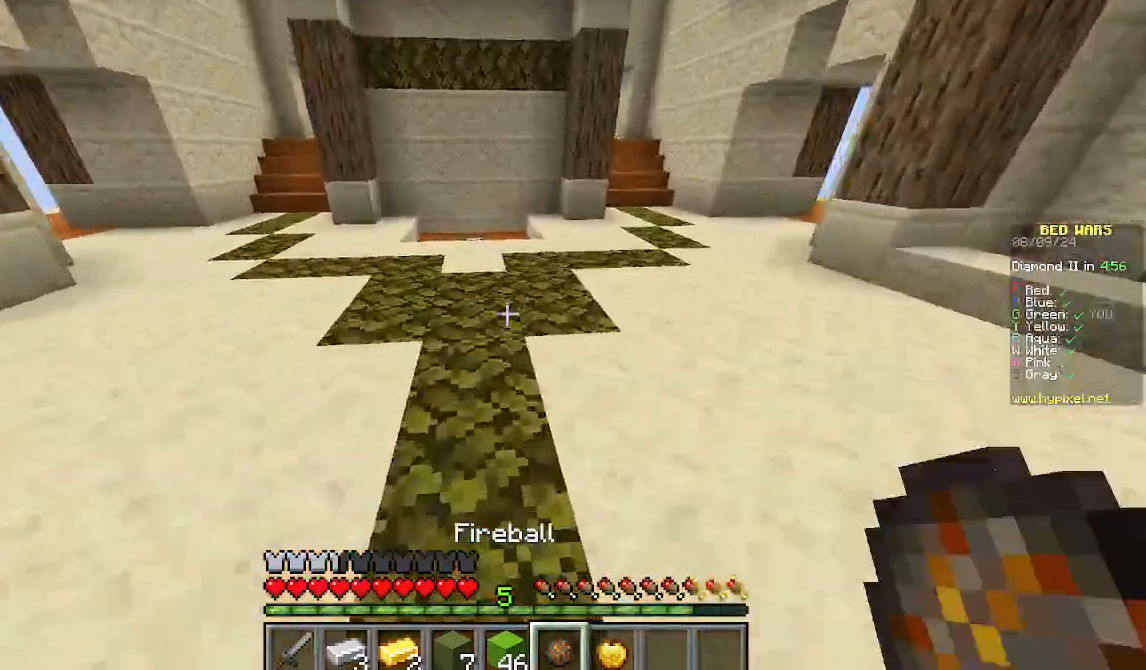
{"keys": ["w"], "mouse": [], "events": []}
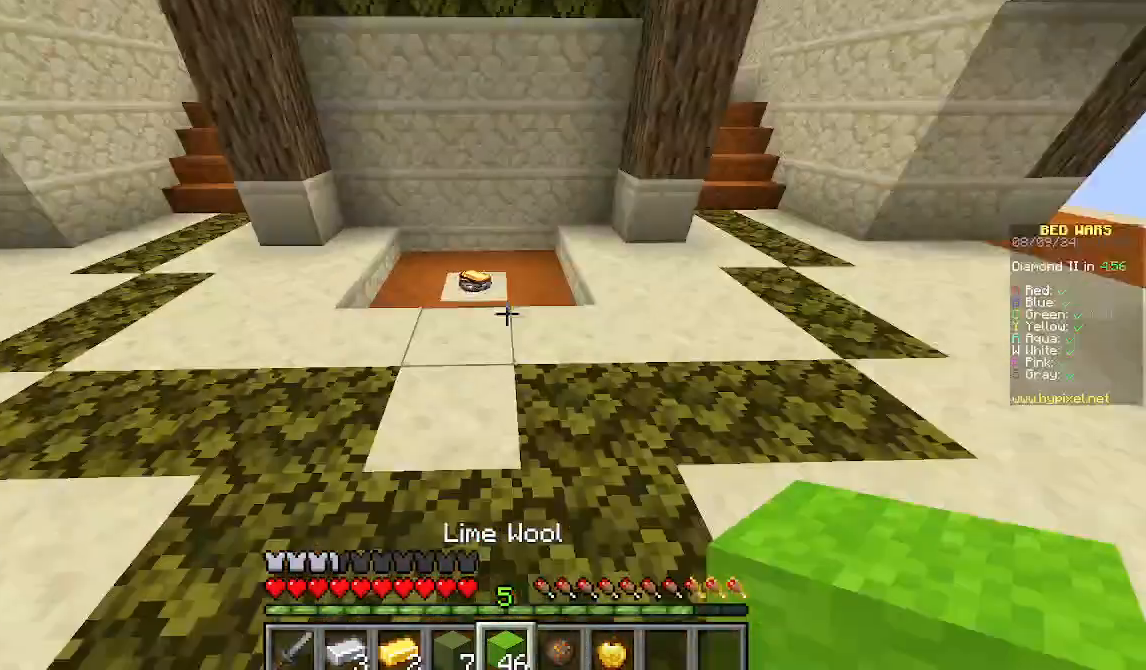
{"keys": ["a", "w"], "mouse": [], "events": [[267, "a", "down"]]}
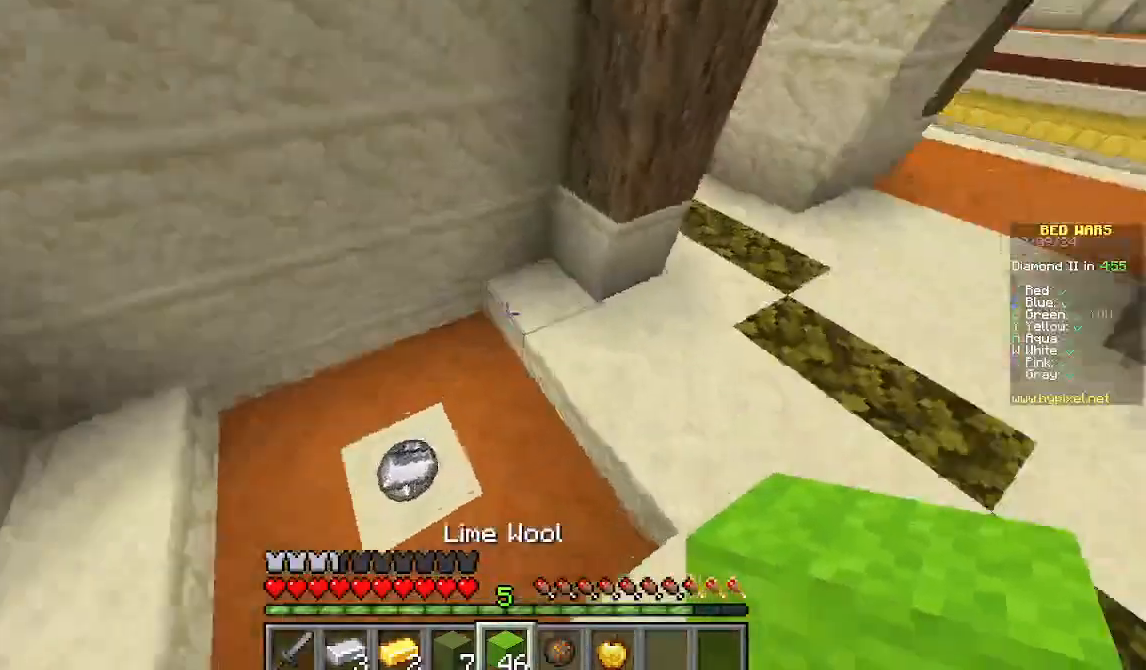
{"keys": ["w"], "mouse": [], "events": [[267, "a", "up"]]}
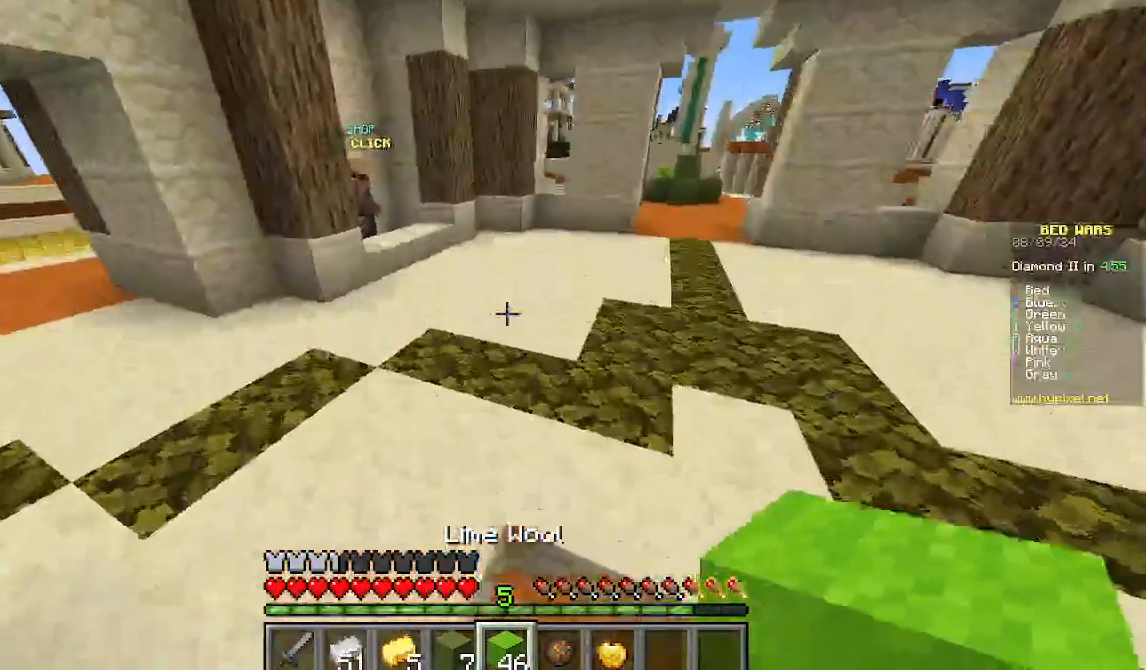
{"keys": ["d", "w"], "mouse": [], "events": [[400, "d", "down"]]}
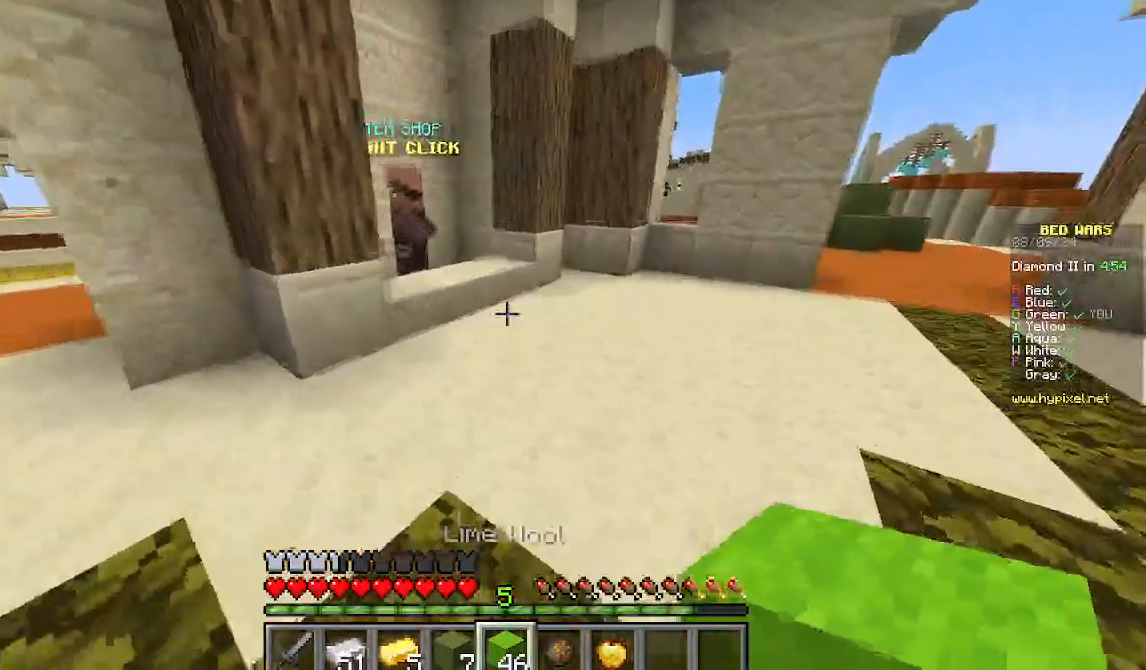
{"keys": ["w"], "mouse": [], "events": [[178, "d", "up"]]}
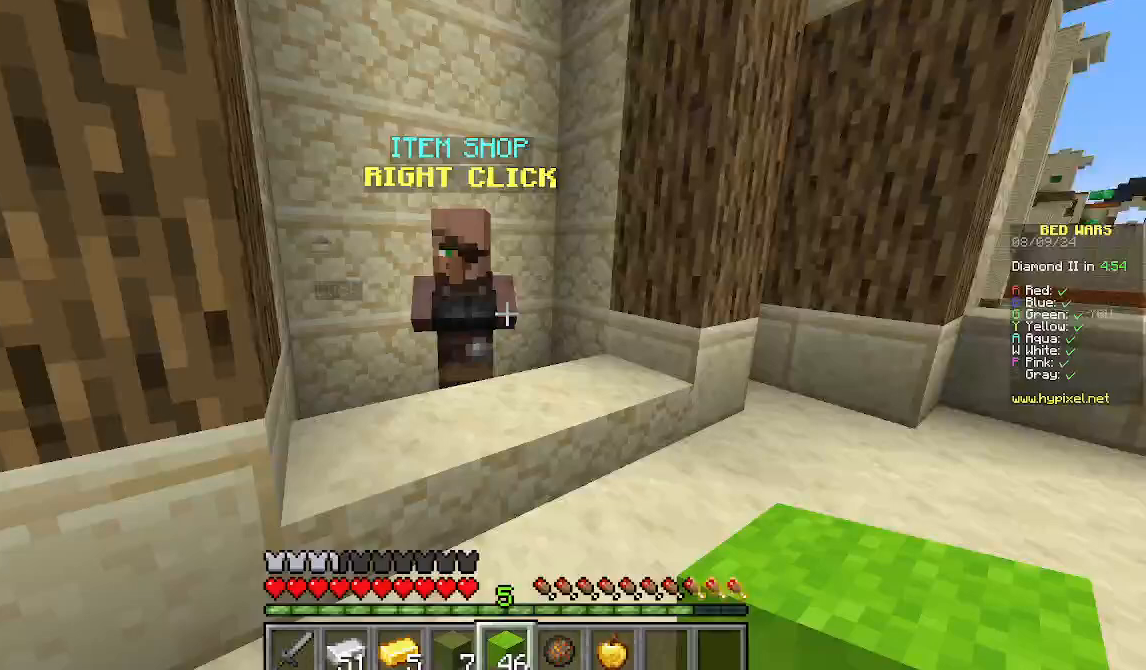
{"keys": [], "mouse": ["right"], "events": [[200, "w", "up"], [422, "mouse_right", "down"]]}
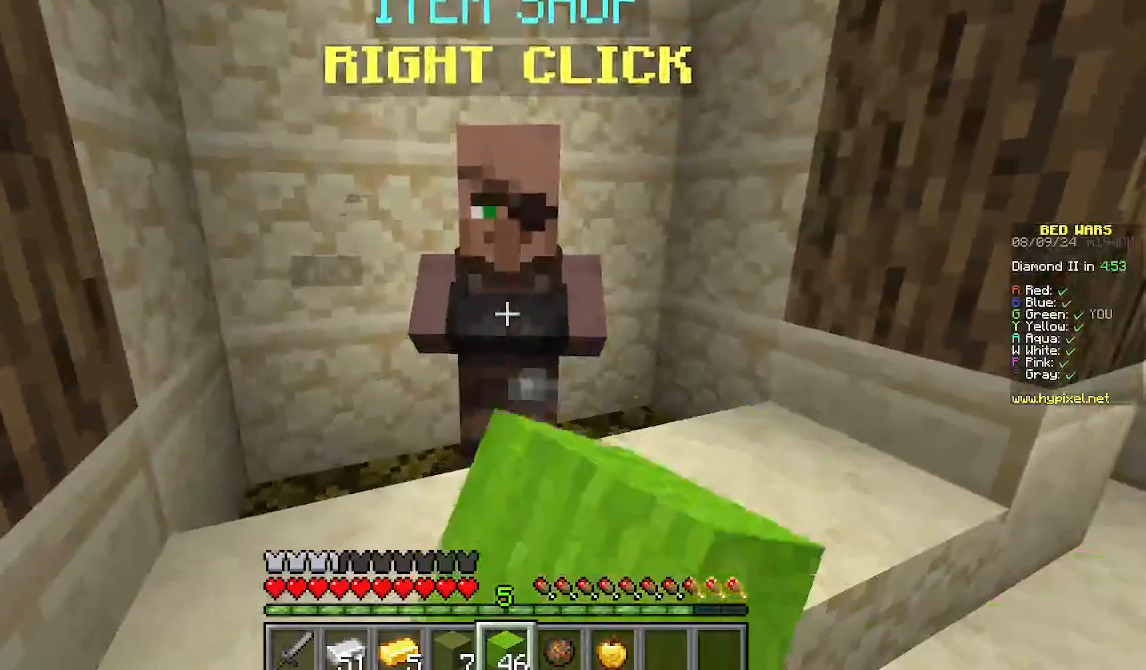
{"keys": [], "mouse": [], "events": [[89, "mouse_right", "up"]]}
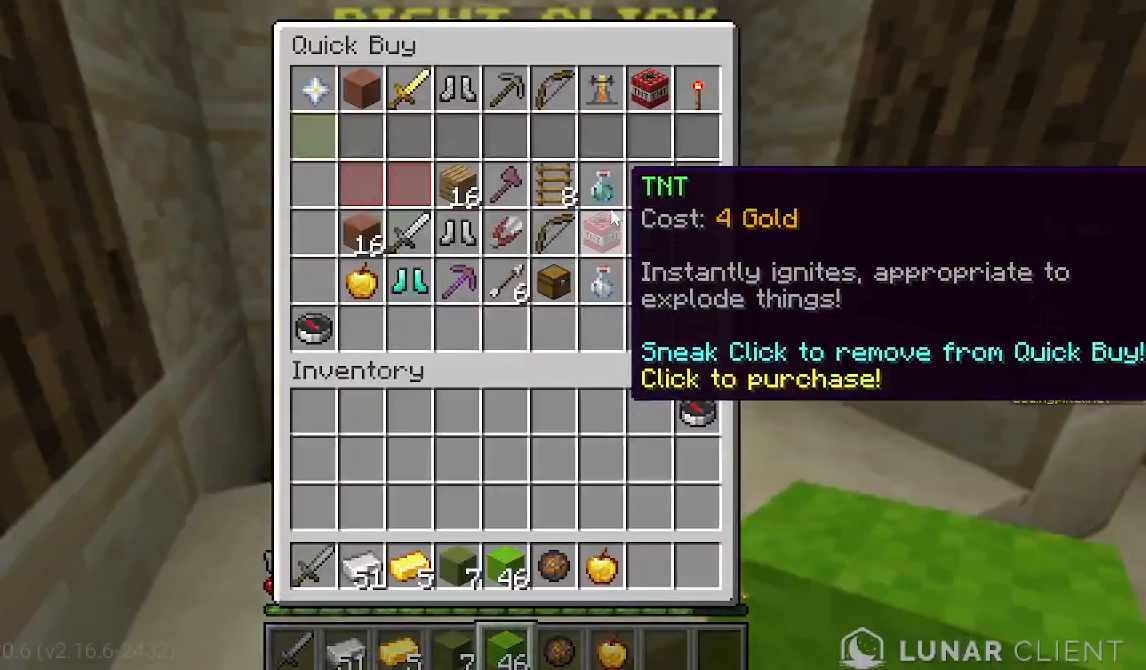
{"keys": [], "mouse": [], "events": []}
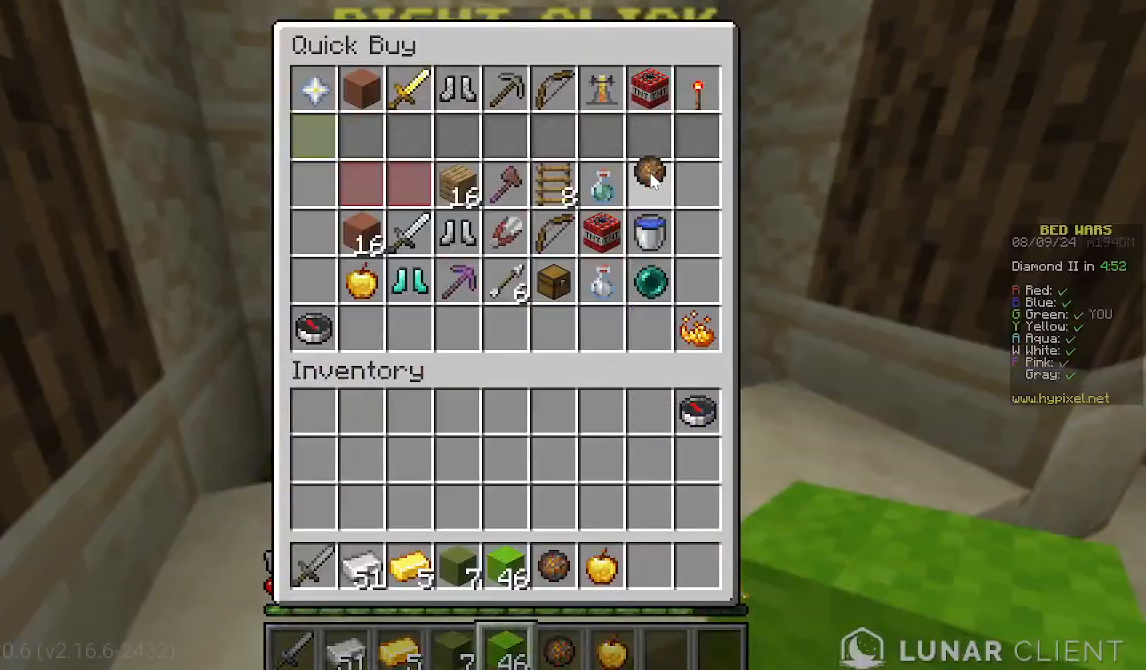
{"keys": [], "mouse": [], "events": []}
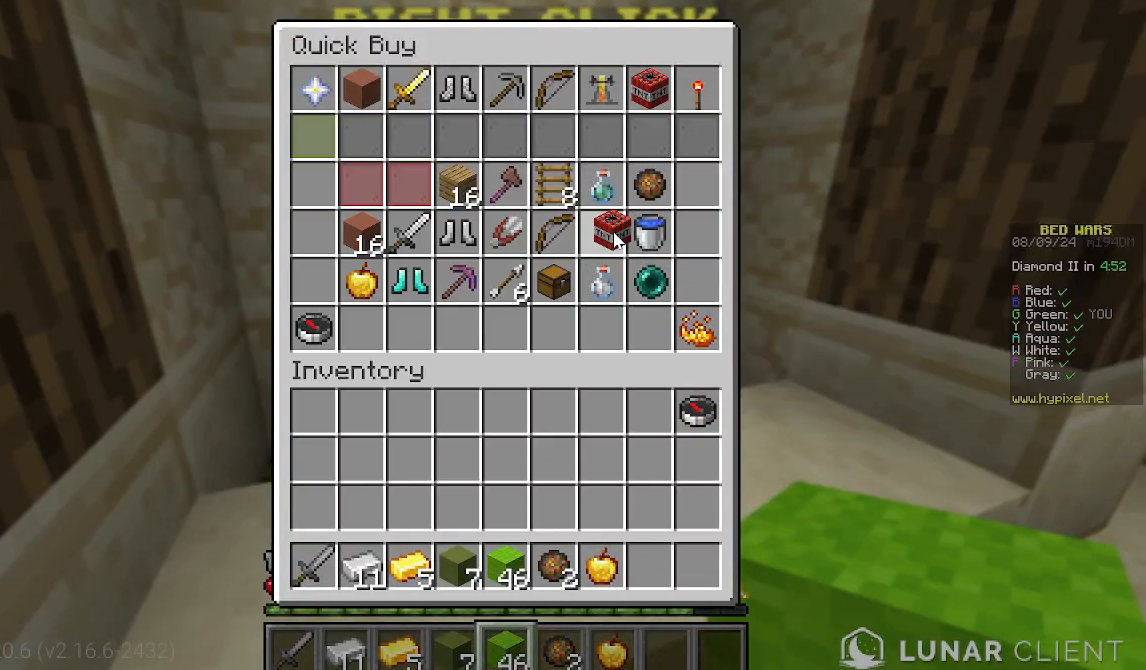
{"keys": [], "mouse": [], "events": []}
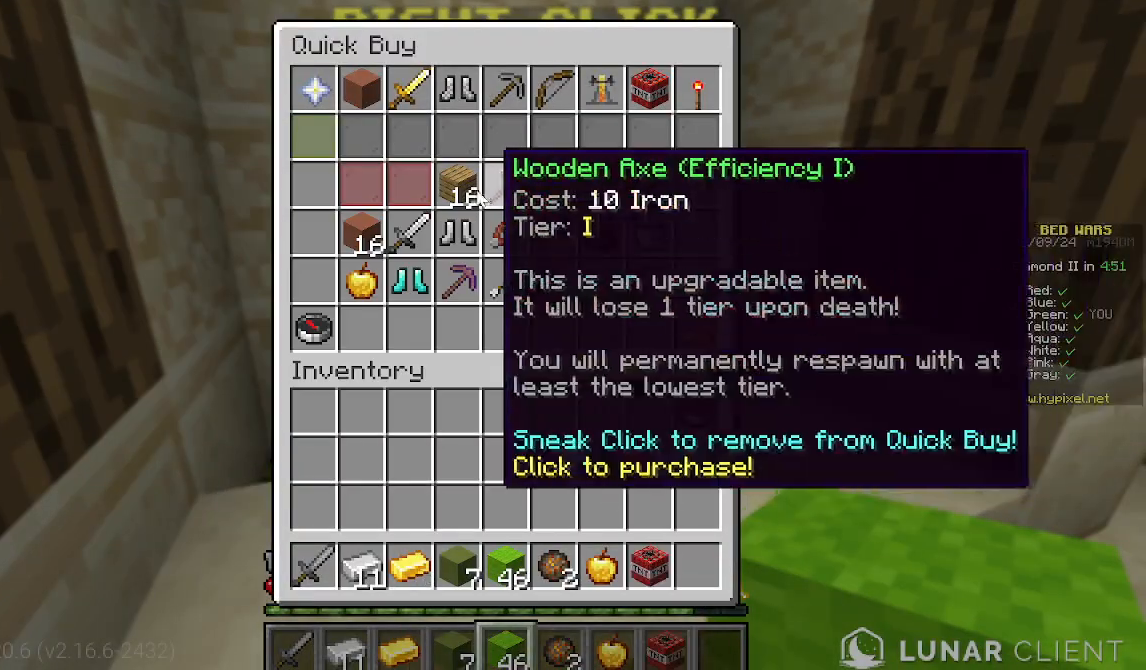
{"keys": [], "mouse": [], "events": []}
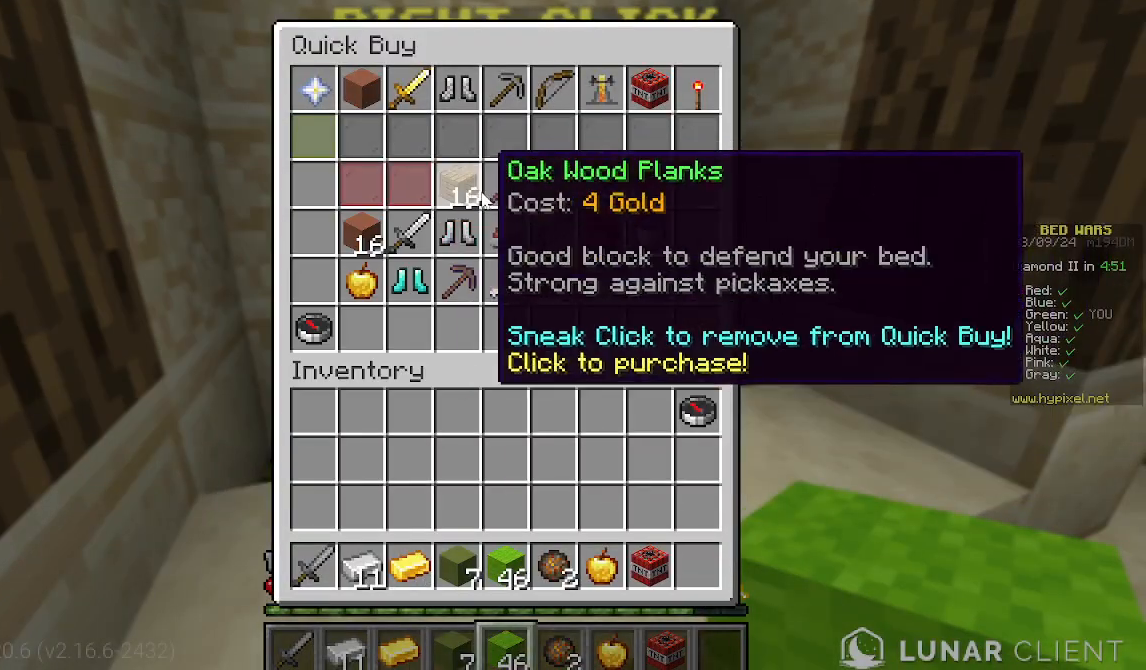
{"keys": [], "mouse": [], "events": []}
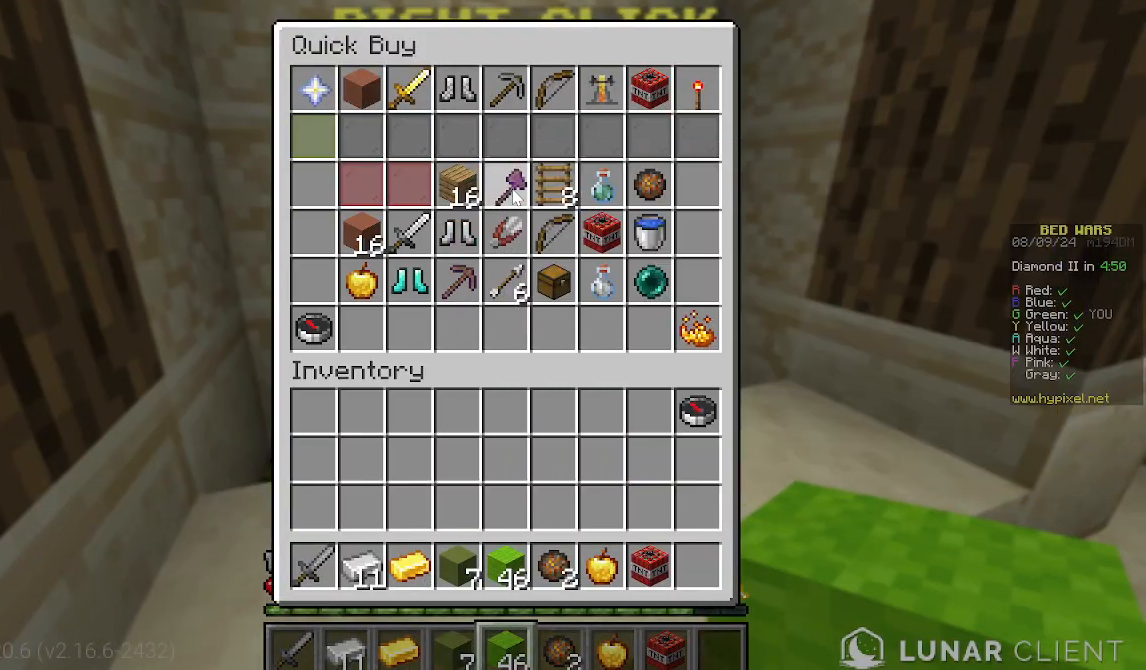
{"keys": [], "mouse": [], "events": []}
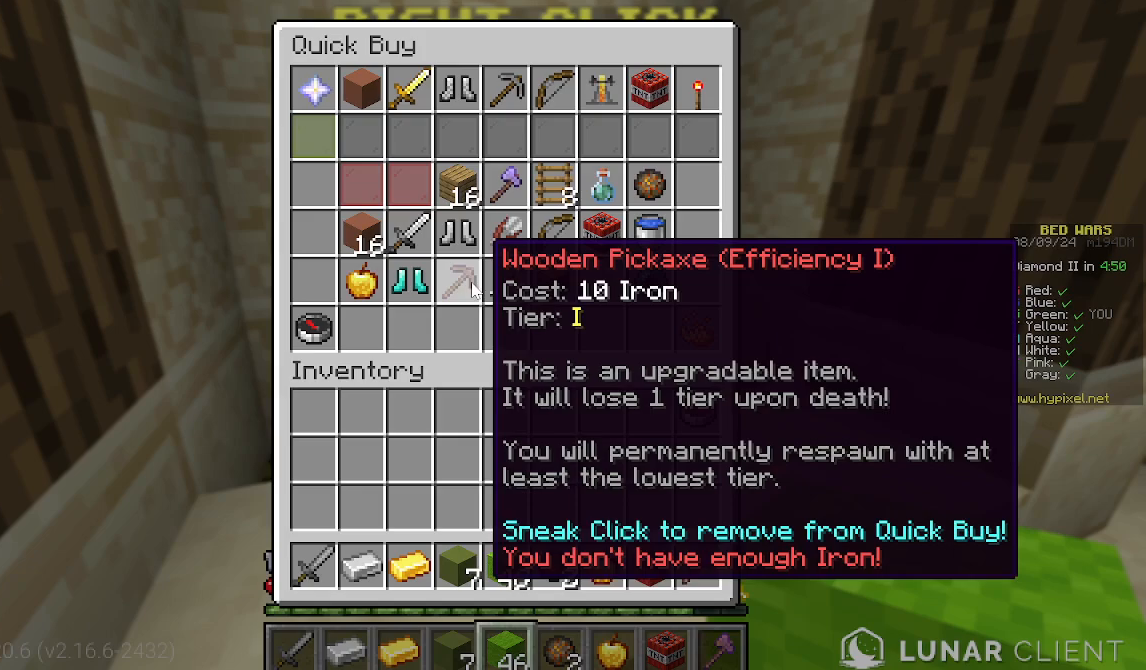
{"keys": [], "mouse": [], "events": []}
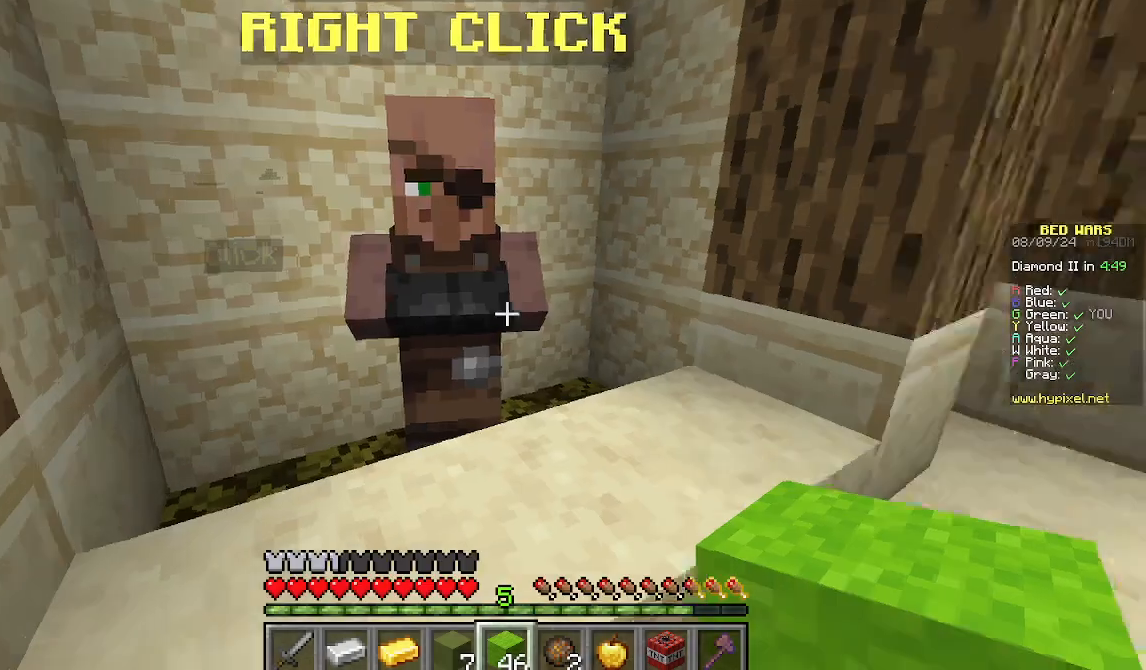
{"keys": ["w"], "mouse": [], "events": [[333, "w", "down"]]}
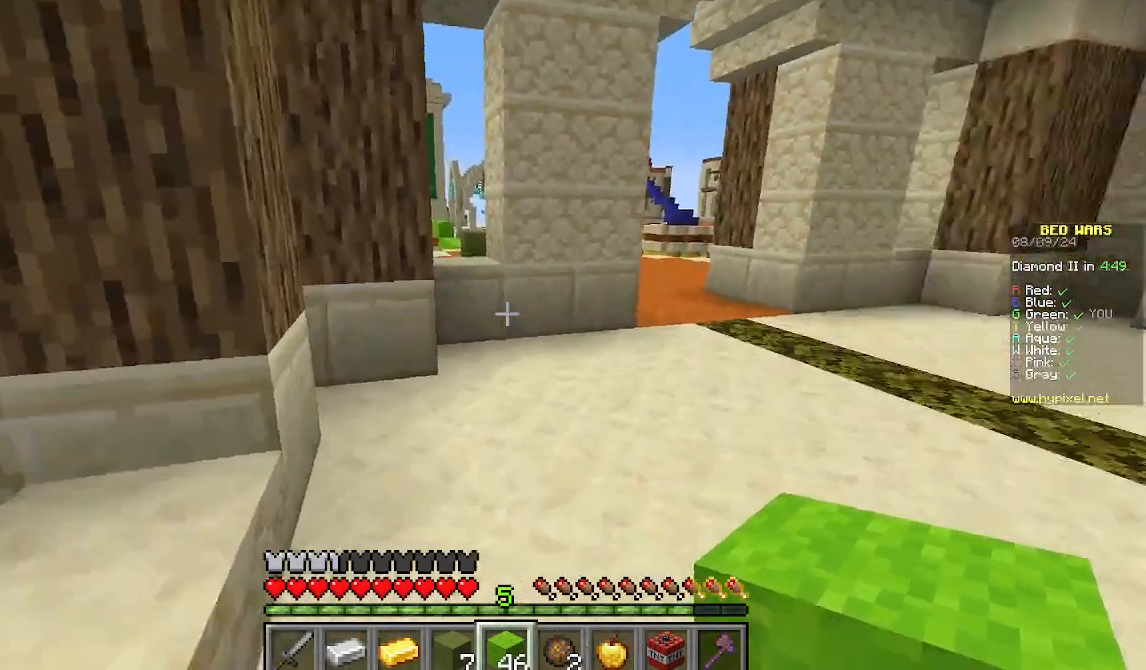
{"keys": ["w"], "mouse": [], "events": []}
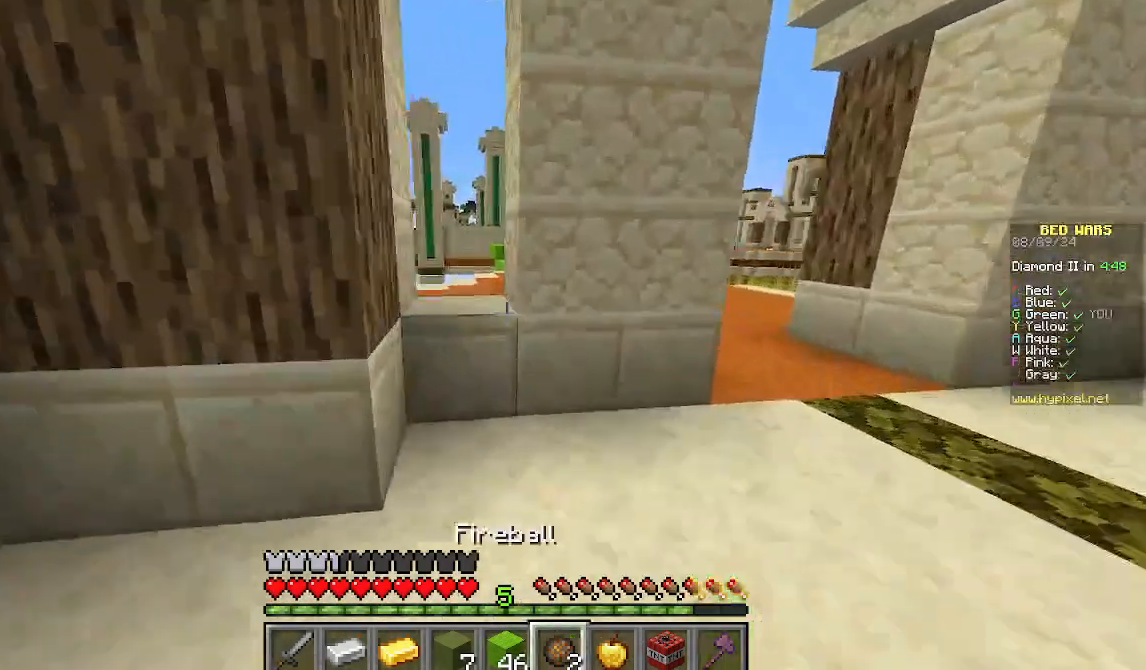
{"keys": ["d", "w"], "mouse": [], "events": [[311, "a", "down"], [422, "a", "up"], [511, "d", "down"]]}
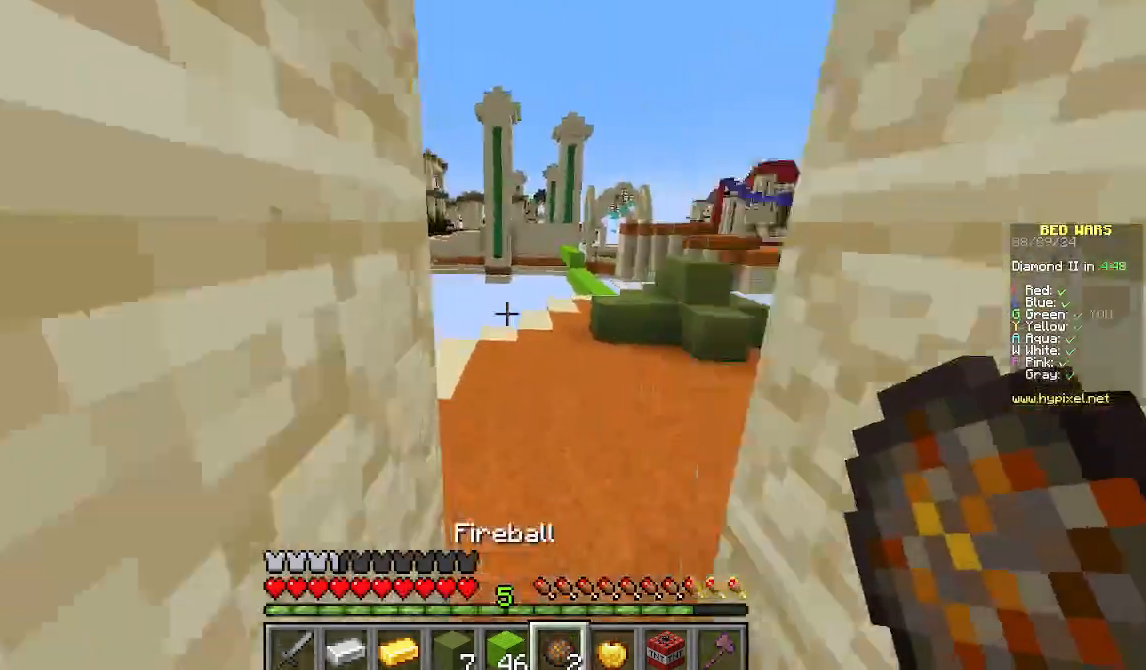
{"keys": ["d", "w"], "mouse": [], "events": []}
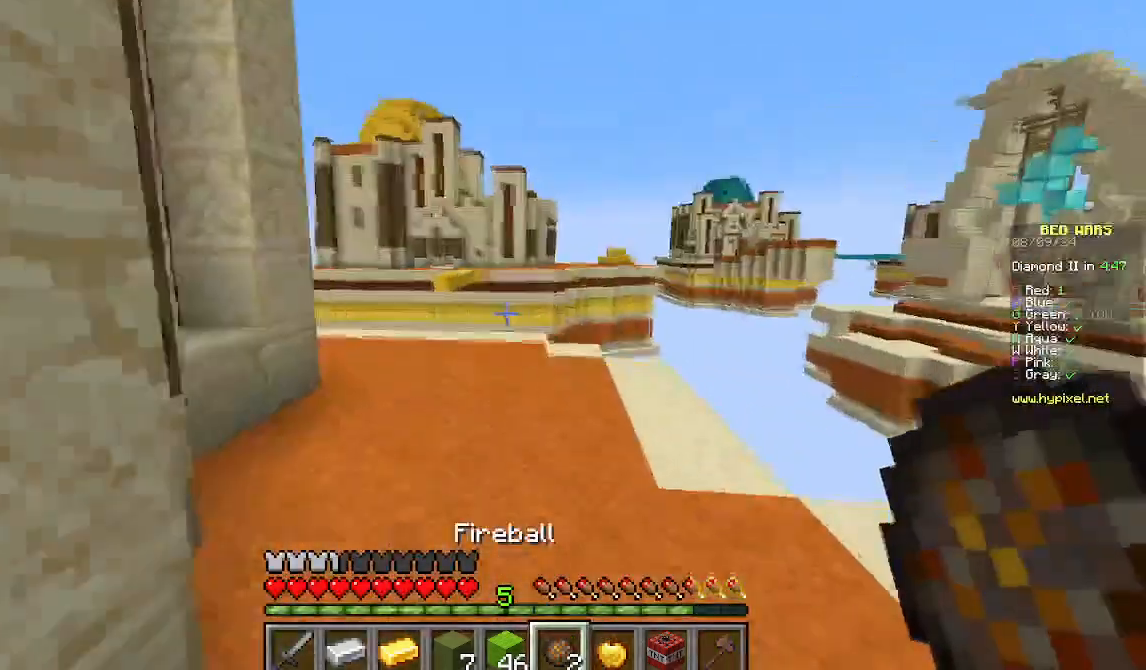
{"keys": [], "mouse": [], "events": [[89, "d", "up"], [133, "a", "down"], [267, "a", "up"], [378, "w", "up"]]}
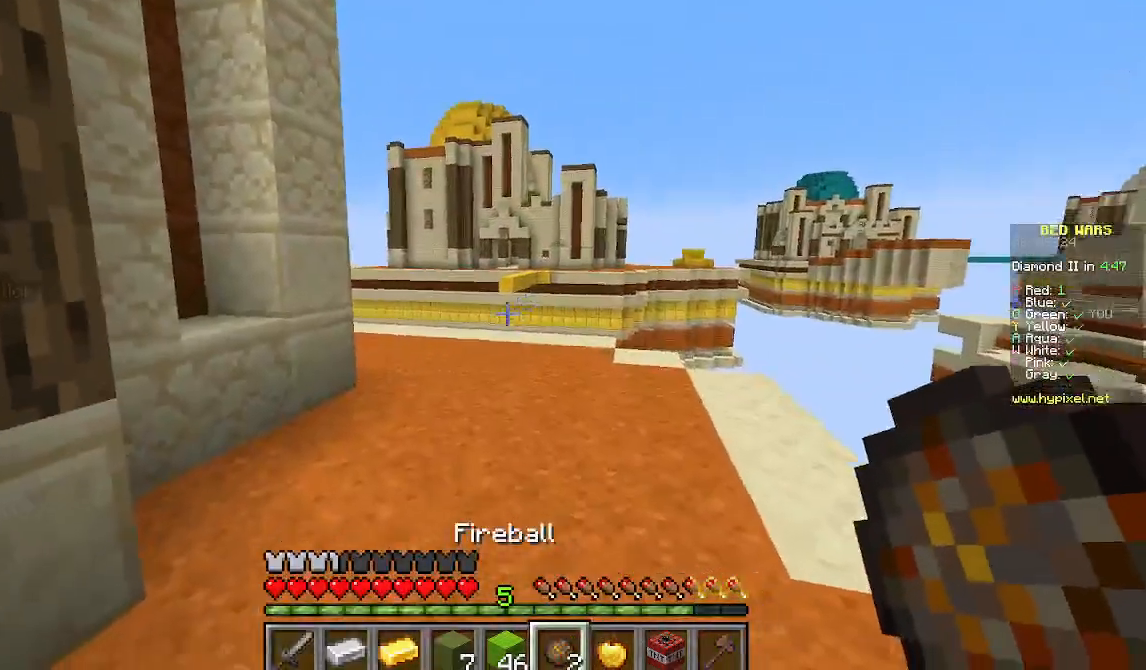
{"keys": ["w"], "mouse": []}
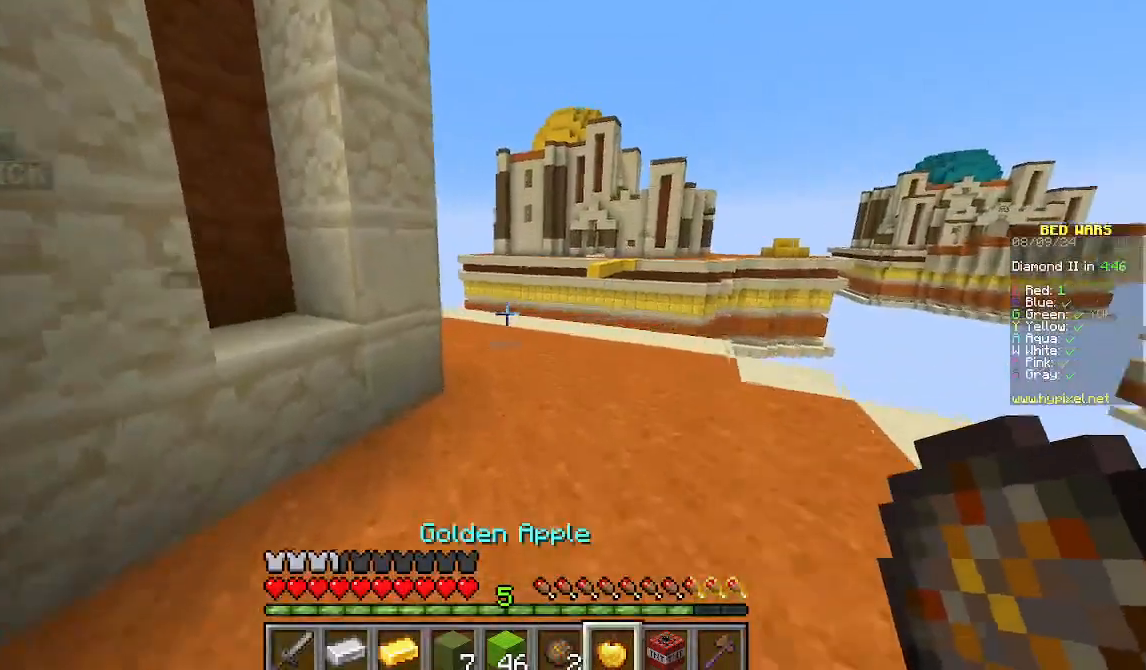
{"keys": ["w"], "mouse": [], "events": [[311, "d", "down"], [422, "d", "up"]]}
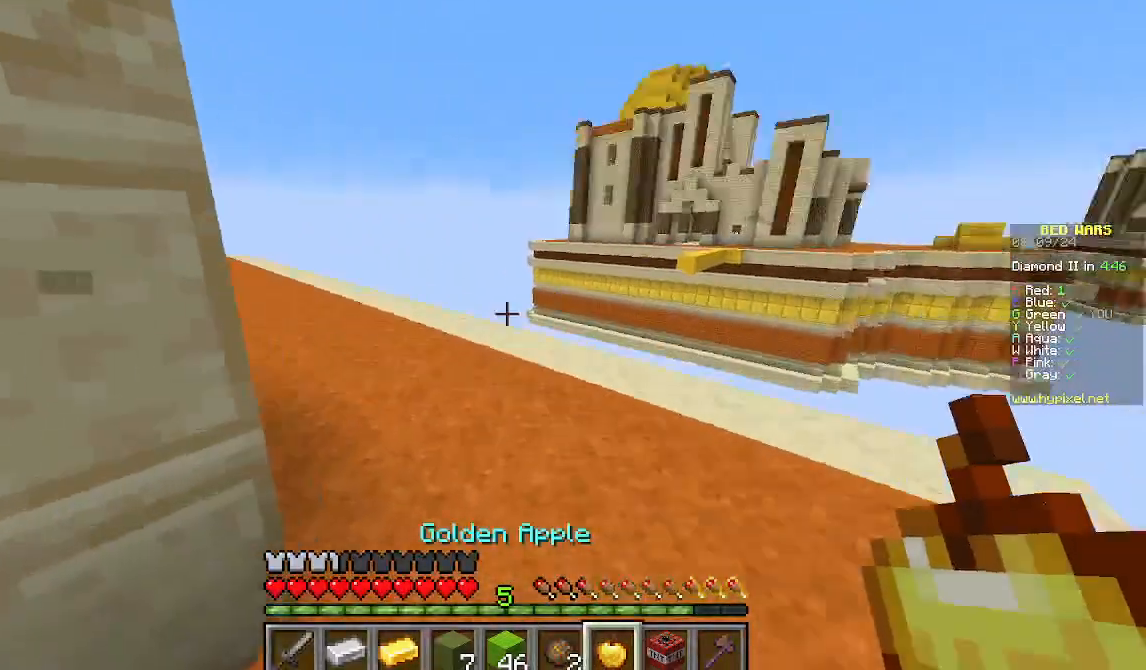
{"keys": ["w"], "mouse": [], "events": []}
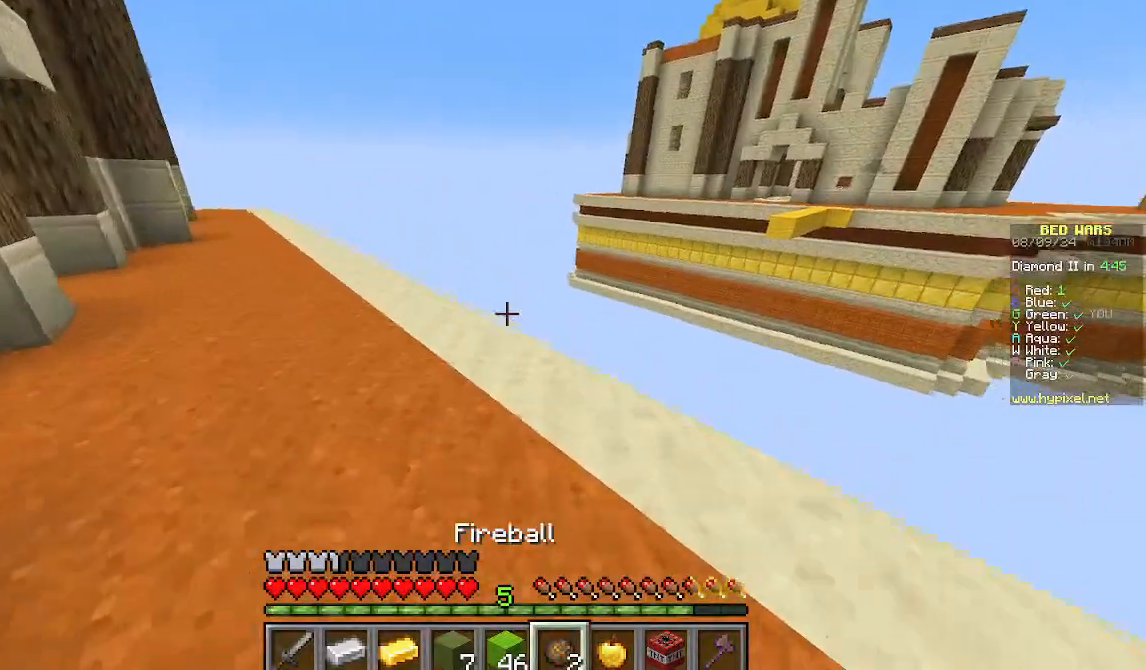
{"keys": [], "mouse": [], "events": [[111, "w", "up"]]}
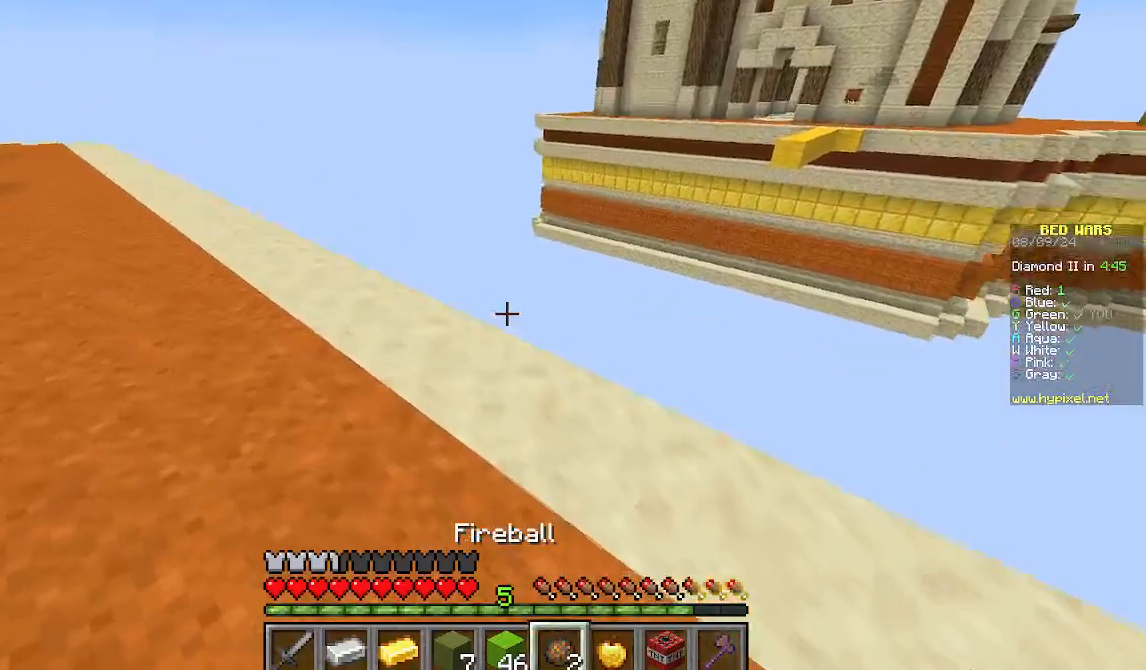
{"keys": ["a", "w"], "mouse": [], "events": [[178, "w", "down"], [289, "a", "down"]]}